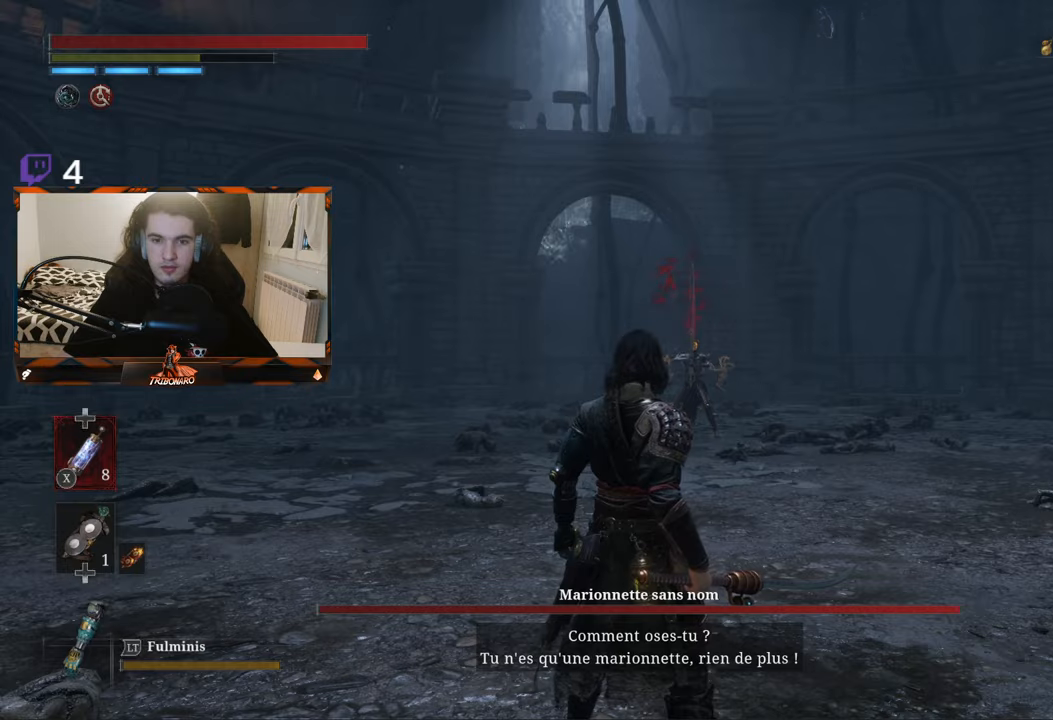
Gameplay with a controller (Xbox layout); each line is a JSON object with the inputs held at the frame after it. "events" lists button and stick changes between this image and that frame as [ms after this image, input, new state], when the widget could be followed in between.
{"buttons": [], "left_stick": "up", "right_stick": "center", "events": [[34, "left_stick", "up"]]}
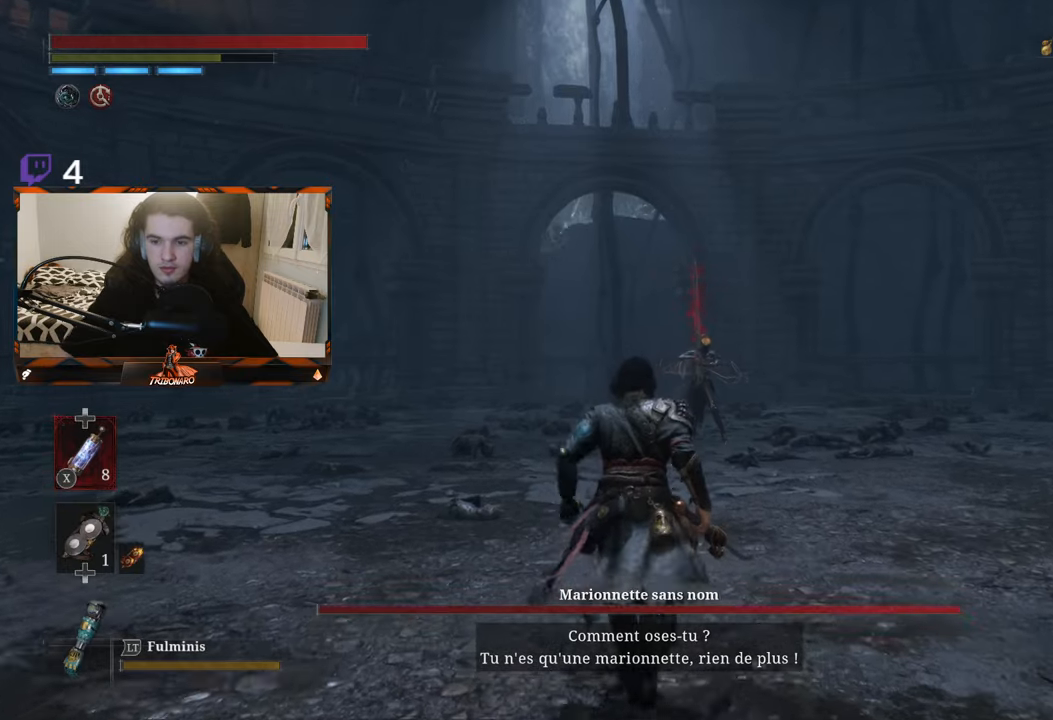
{"buttons": [], "left_stick": "up", "right_stick": "center", "events": []}
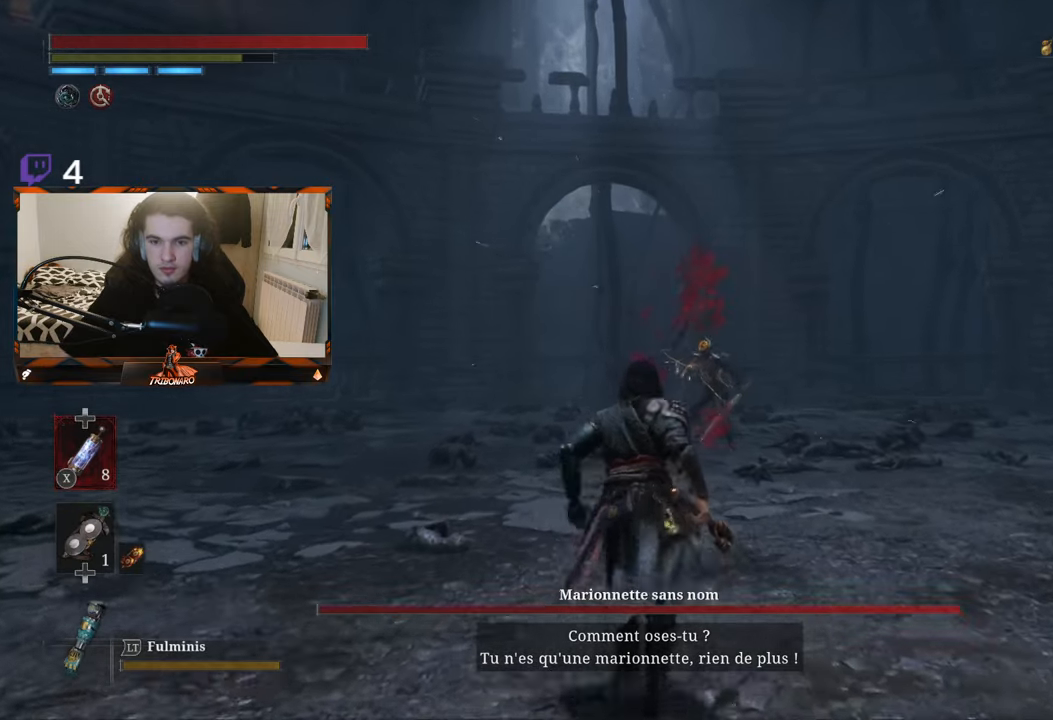
{"buttons": [], "left_stick": "left", "right_stick": "center", "events": [[100, "left_stick", "up-left"], [434, "left_stick", "left"]]}
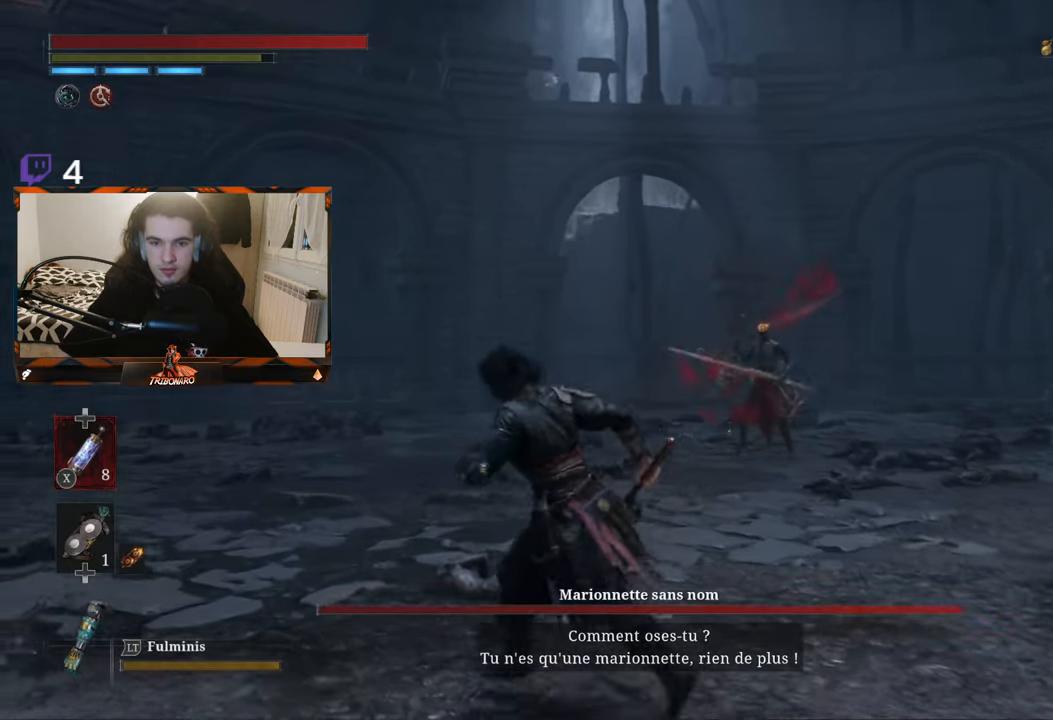
{"buttons": [], "left_stick": "left", "right_stick": "center", "events": []}
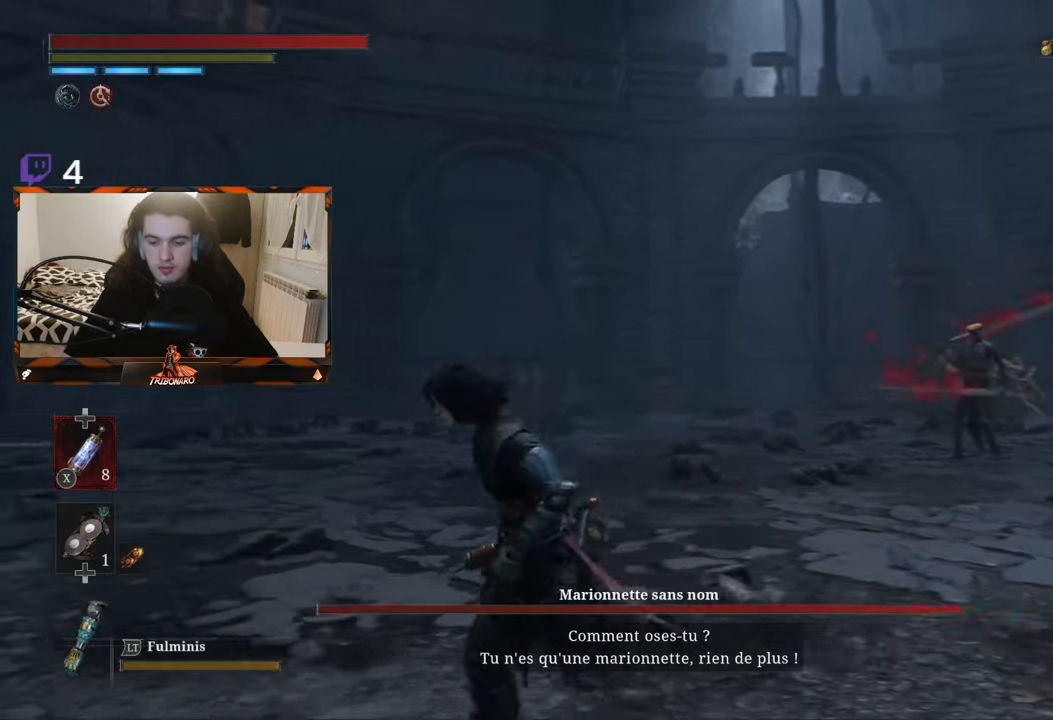
{"buttons": [], "left_stick": "up", "right_stick": "center", "events": [[167, "left_stick", "down"], [300, "left_stick", "right"], [484, "left_stick", "up"]]}
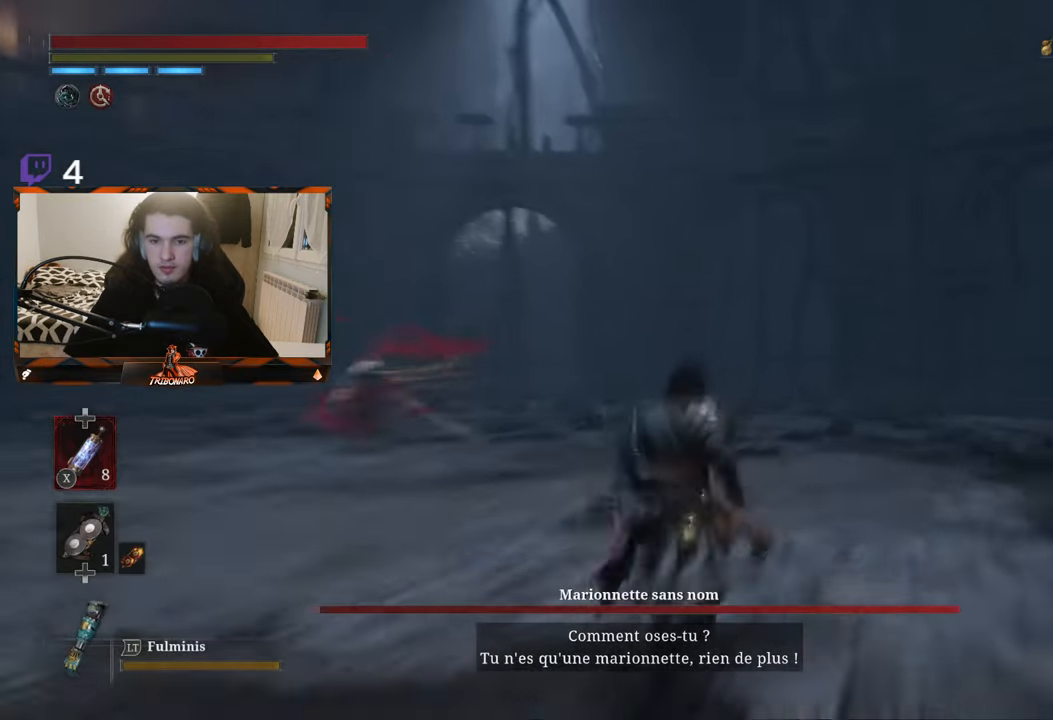
{"buttons": [], "left_stick": "down", "right_stick": "center", "events": [[67, "left_stick", "center"], [317, "left_stick", "down"]]}
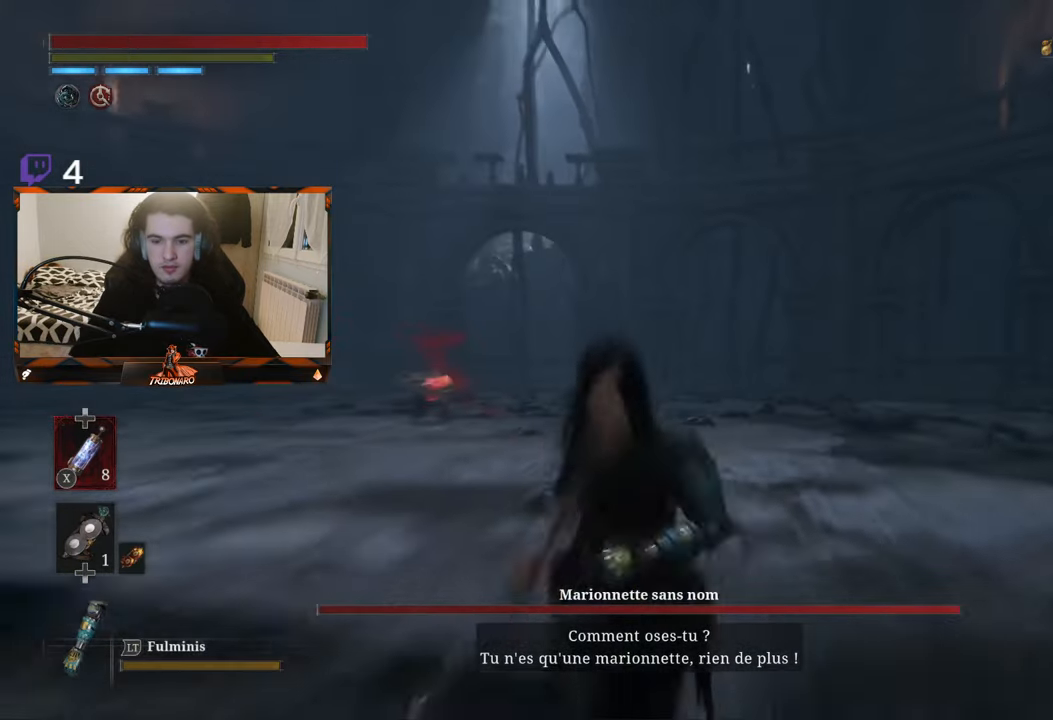
{"buttons": [], "left_stick": "center", "right_stick": "center", "events": [[117, "left_stick", "down-left"], [334, "left_stick", "center"]]}
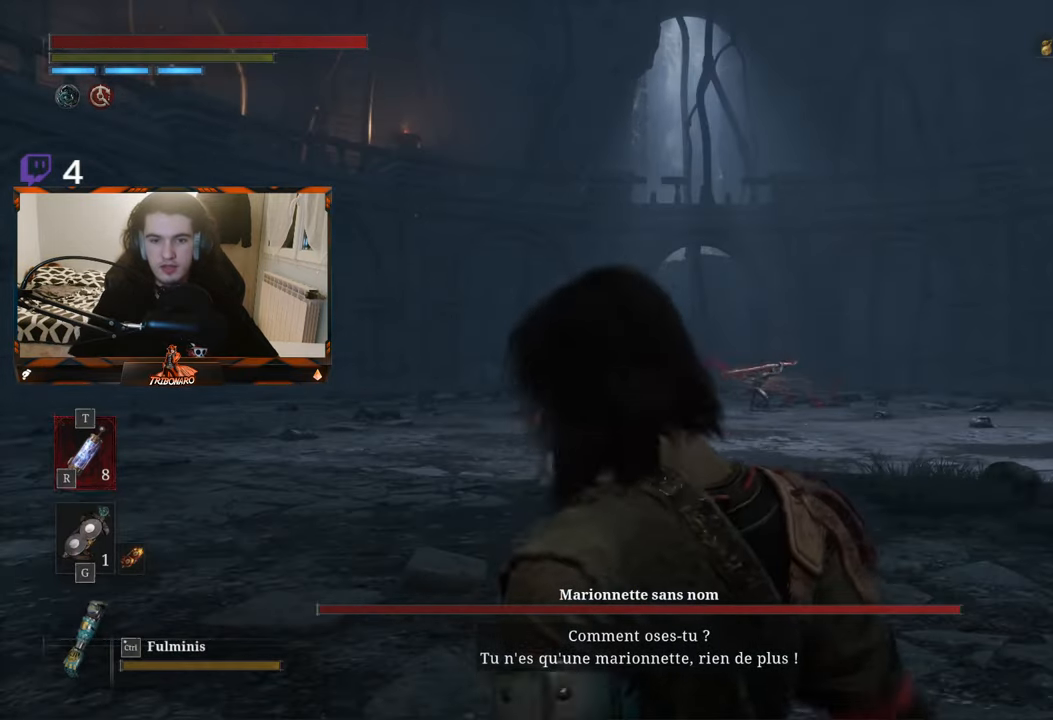
{"buttons": [], "left_stick": "up", "right_stick": "center", "events": [[200, "left_stick", "up-left"], [434, "left_stick", "up"]]}
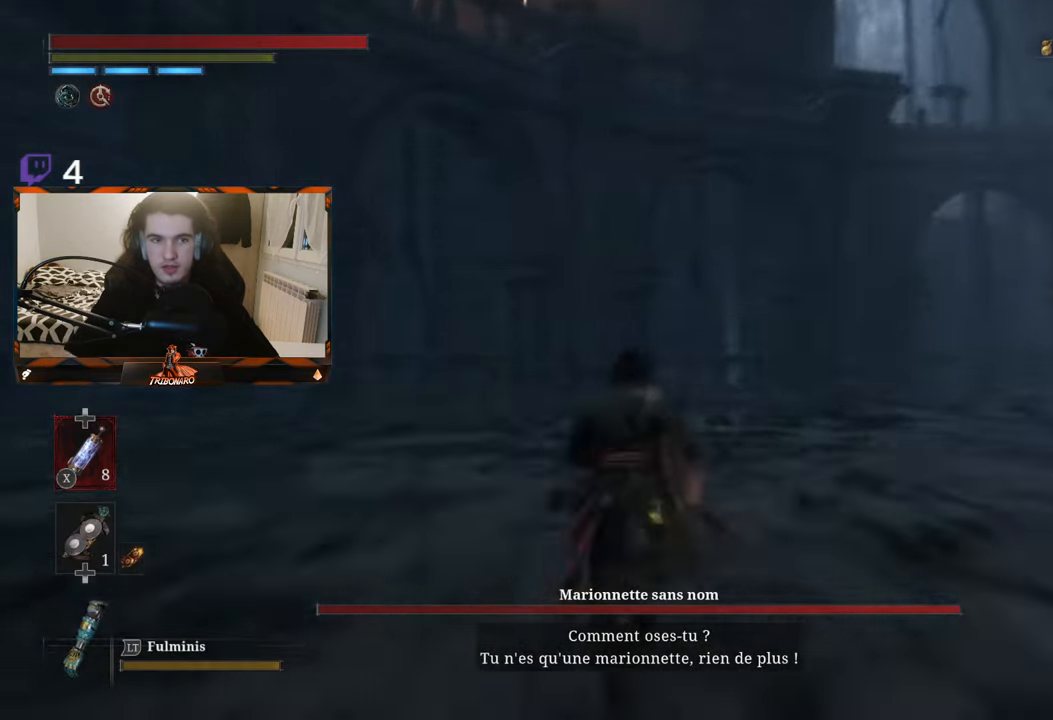
{"buttons": [], "left_stick": "center", "right_stick": "right", "events": [[34, "left_stick", "up-right"], [150, "left_stick", "center"], [367, "right_stick", "right"]]}
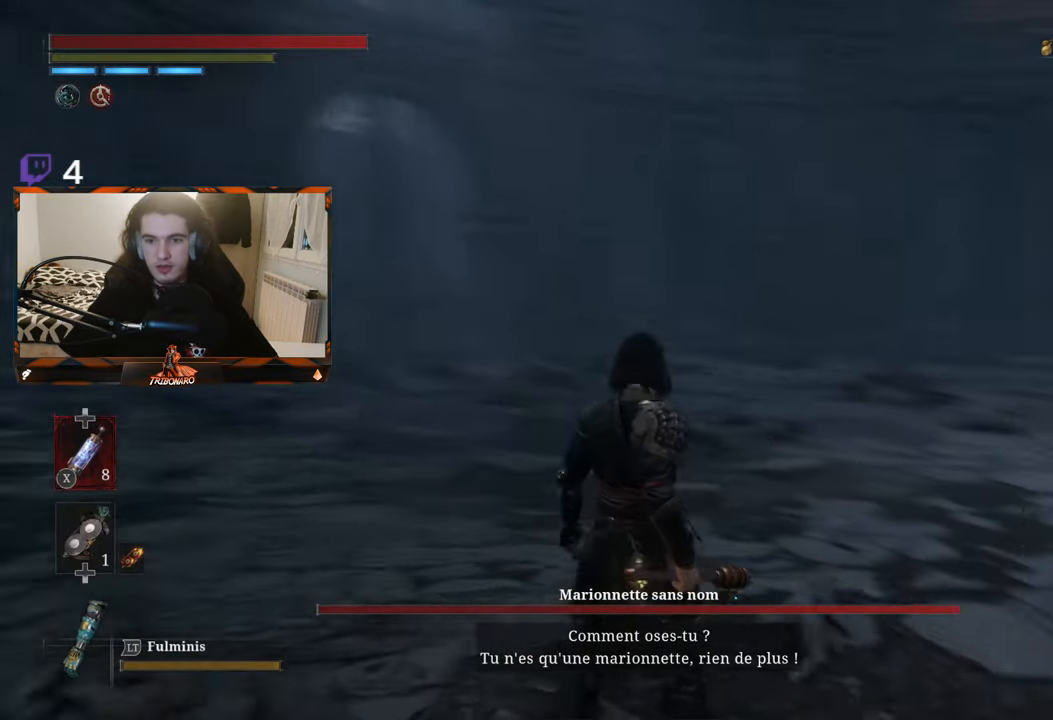
{"buttons": [], "left_stick": "center", "right_stick": "right", "events": []}
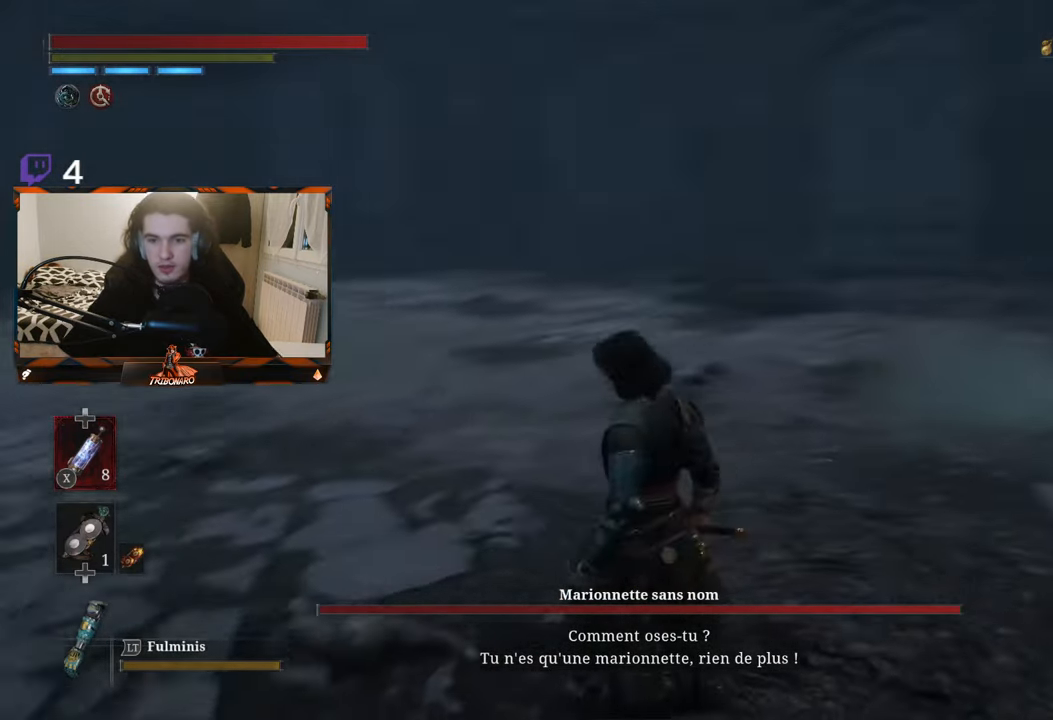
{"buttons": [], "left_stick": "up-right", "right_stick": "center", "events": [[83, "right_stick", "center"], [166, "right_stick", "right"], [216, "left_stick", "right"], [350, "left_stick", "up-right"], [400, "right_stick", "center"]]}
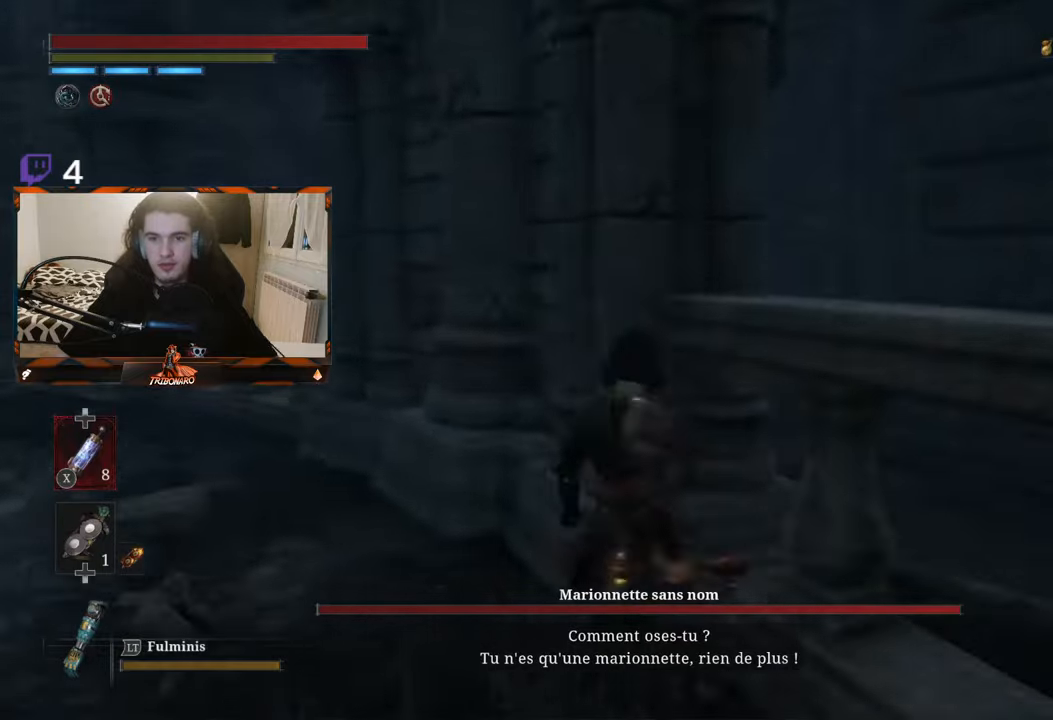
{"buttons": [], "left_stick": "center", "right_stick": "center", "events": [[16, "left_stick", "center"], [116, "left_stick", "left"], [116, "right_stick", "left"], [216, "left_stick", "center"], [350, "right_stick", "center"]]}
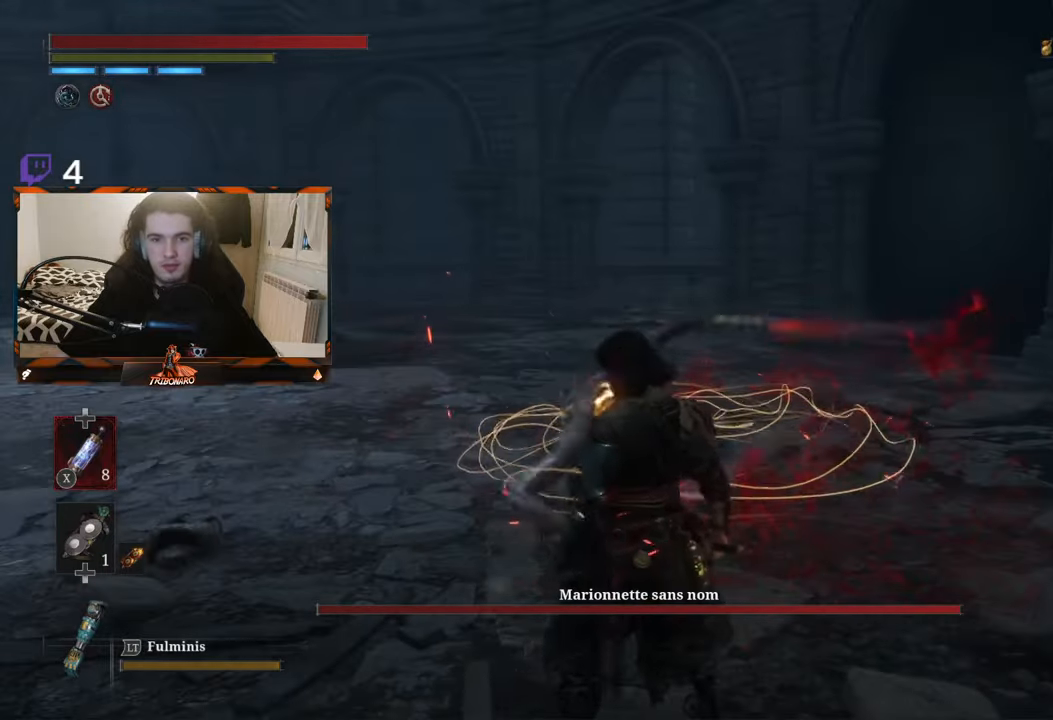
{"buttons": [], "left_stick": "center", "right_stick": "right", "events": [[83, "R2", "down"], [200, "R2", "up"], [250, "R2", "down"], [266, "left_stick", "up"], [350, "R2", "up"], [400, "R2", "down"], [416, "left_stick", "center"], [466, "R2", "up"], [466, "right_stick", "right"]]}
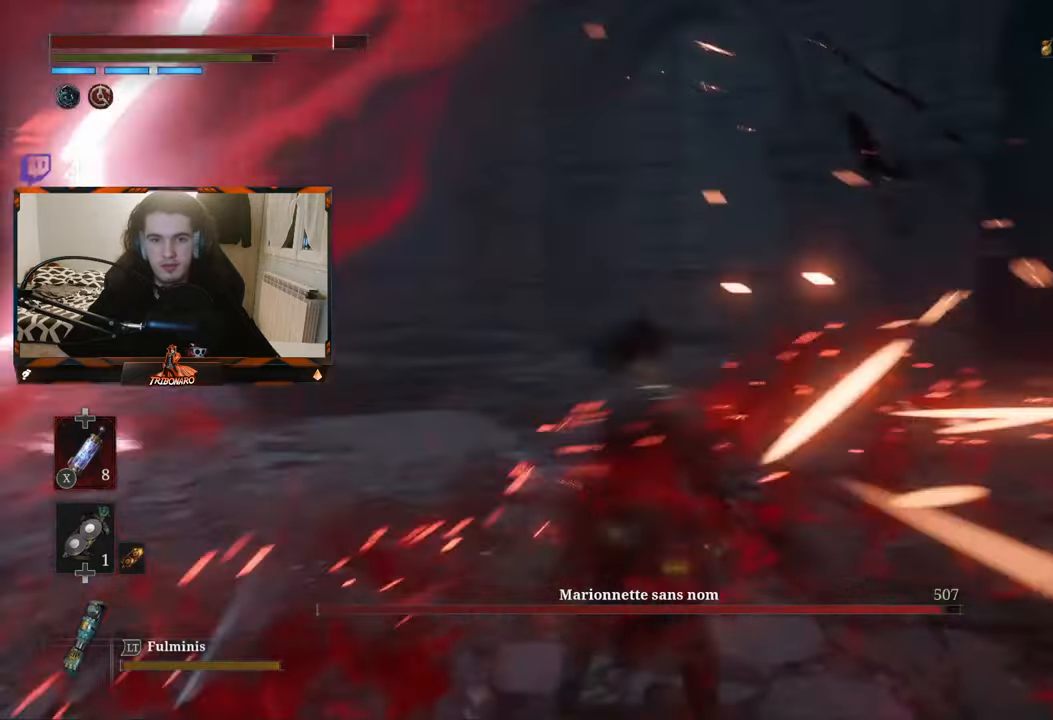
{"buttons": [], "left_stick": "up-right", "right_stick": "right", "events": [[16, "R2", "down"], [33, "left_stick", "down"], [100, "R2", "up"], [150, "R2", "down"], [166, "right_stick", "center"], [183, "left_stick", "down-right"], [233, "R2", "up"], [283, "R2", "down"], [283, "left_stick", "center"], [400, "R2", "up"], [400, "left_stick", "up-right"], [400, "right_stick", "right"]]}
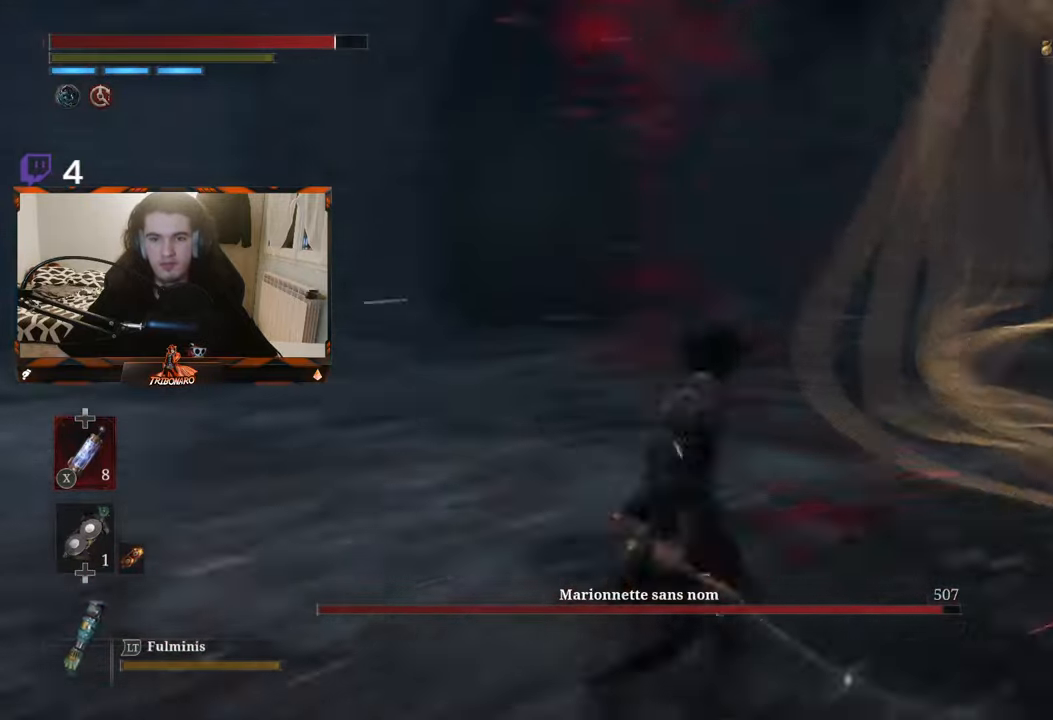
{"buttons": [], "left_stick": "down", "right_stick": "left"}
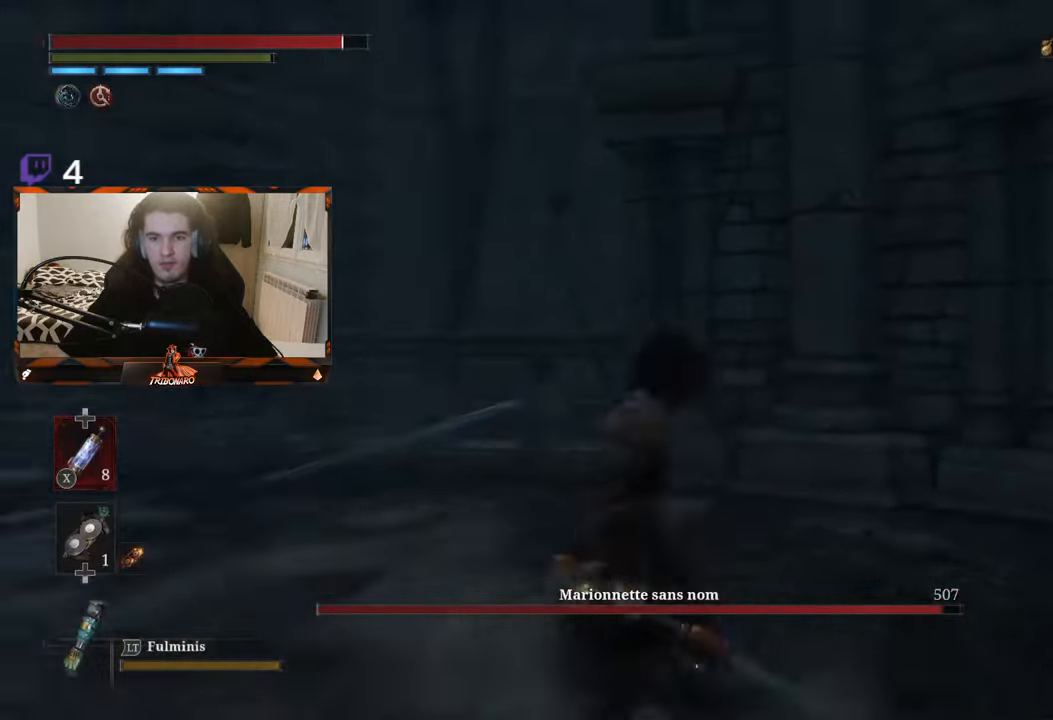
{"buttons": ["R2"], "left_stick": "up", "right_stick": "center", "events": [[33, "left_stick", "down-left"], [116, "R2", "down"], [183, "left_stick", "center"], [233, "right_stick", "center"], [366, "R2", "up"], [366, "left_stick", "up"], [416, "R2", "down"]]}
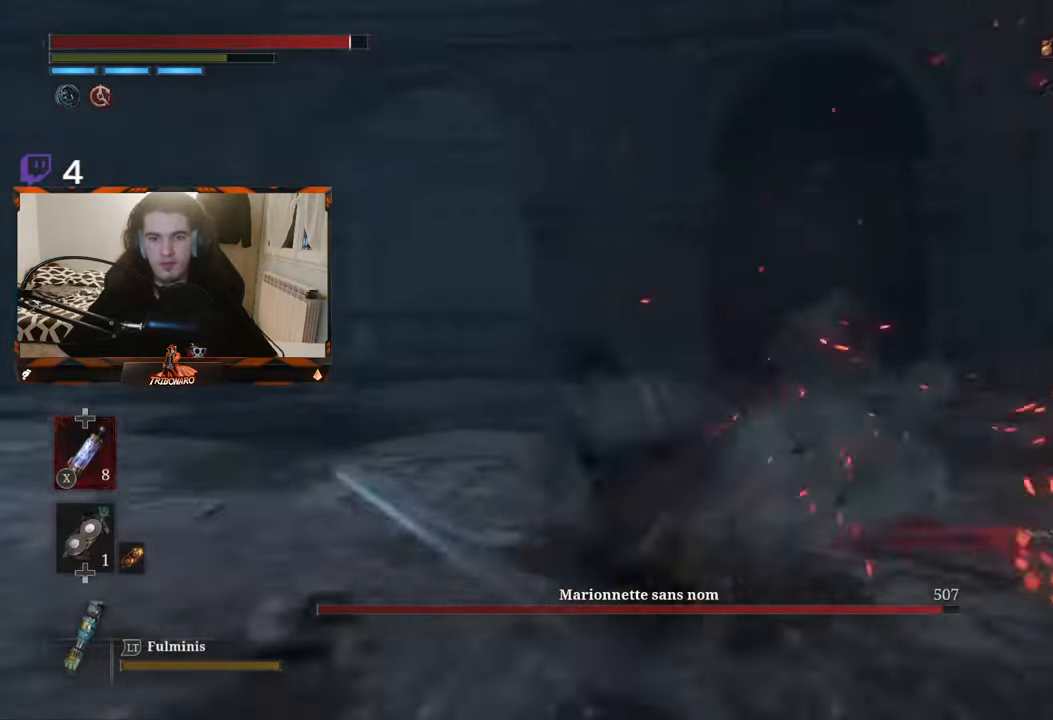
{"buttons": [], "left_stick": "down-right", "right_stick": "right", "events": [[16, "R2", "up"], [66, "R2", "down"], [66, "left_stick", "center"], [166, "R2", "up"], [183, "right_stick", "right"], [216, "R2", "down"], [283, "right_stick", "center"], [316, "R2", "up"], [350, "right_stick", "right"], [366, "R2", "down"], [366, "left_stick", "down-right"], [450, "R2", "up"], [450, "right_stick", "center"], [500, "right_stick", "right"]]}
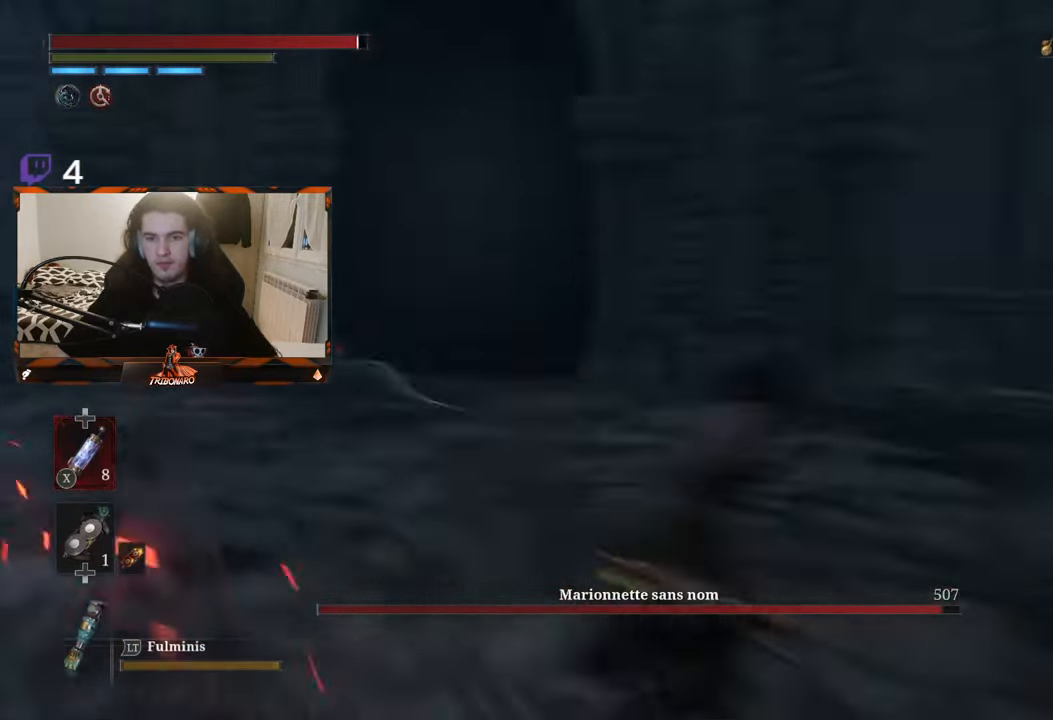
{"buttons": [], "left_stick": "center", "right_stick": "center", "events": [[16, "R2", "down"], [83, "right_stick", "center"], [200, "left_stick", "center"], [316, "R2", "up"], [350, "left_stick", "left"], [366, "R2", "down"], [450, "left_stick", "center"], [466, "R2", "up"]]}
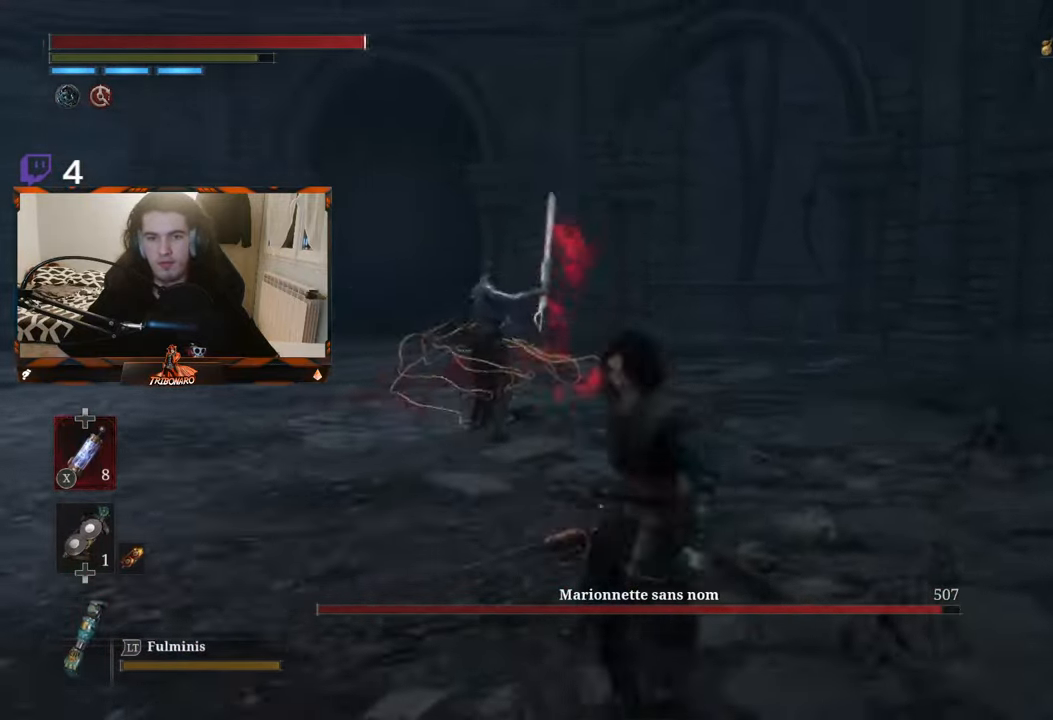
{"buttons": [], "left_stick": "up", "right_stick": "center", "events": [[16, "R2", "down"], [16, "left_stick", "up"], [116, "R2", "up"], [183, "R2", "down"], [216, "left_stick", "center"], [300, "left_stick", "left"], [316, "R2", "up"], [350, "R2", "down"], [400, "left_stick", "up"], [466, "R2", "up"]]}
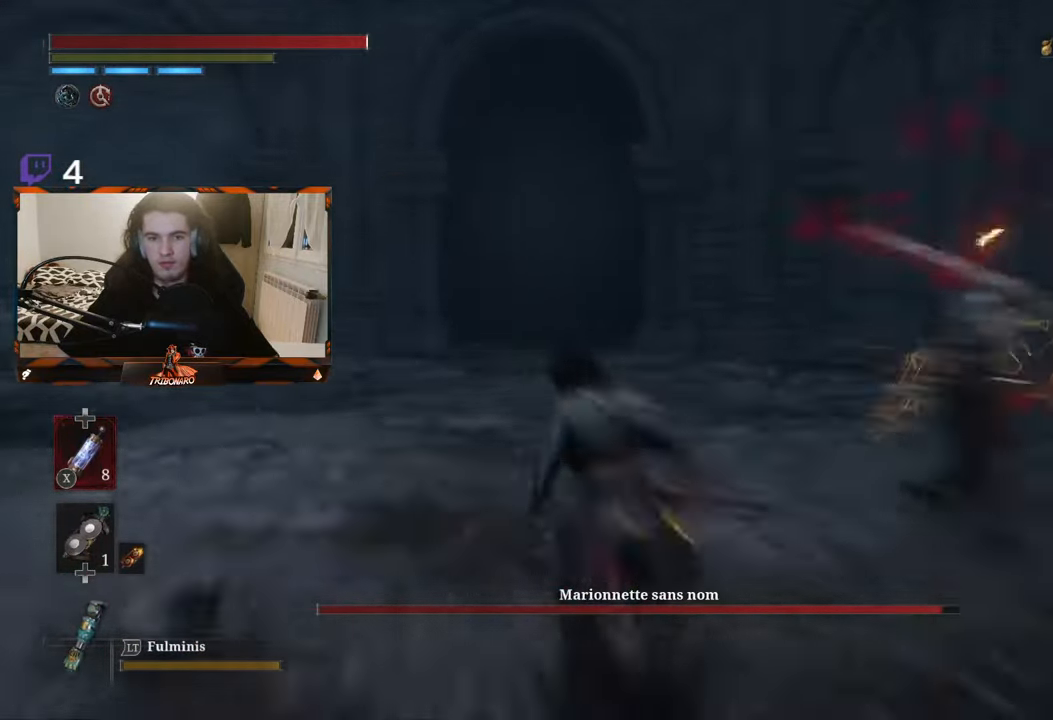
{"buttons": [], "left_stick": "center", "right_stick": "center", "events": [[16, "R2", "down"], [83, "left_stick", "center"], [116, "R2", "up"], [200, "R2", "down"], [216, "left_stick", "right"], [316, "R2", "up"], [383, "R2", "down"], [383, "left_stick", "center"], [483, "R2", "up"]]}
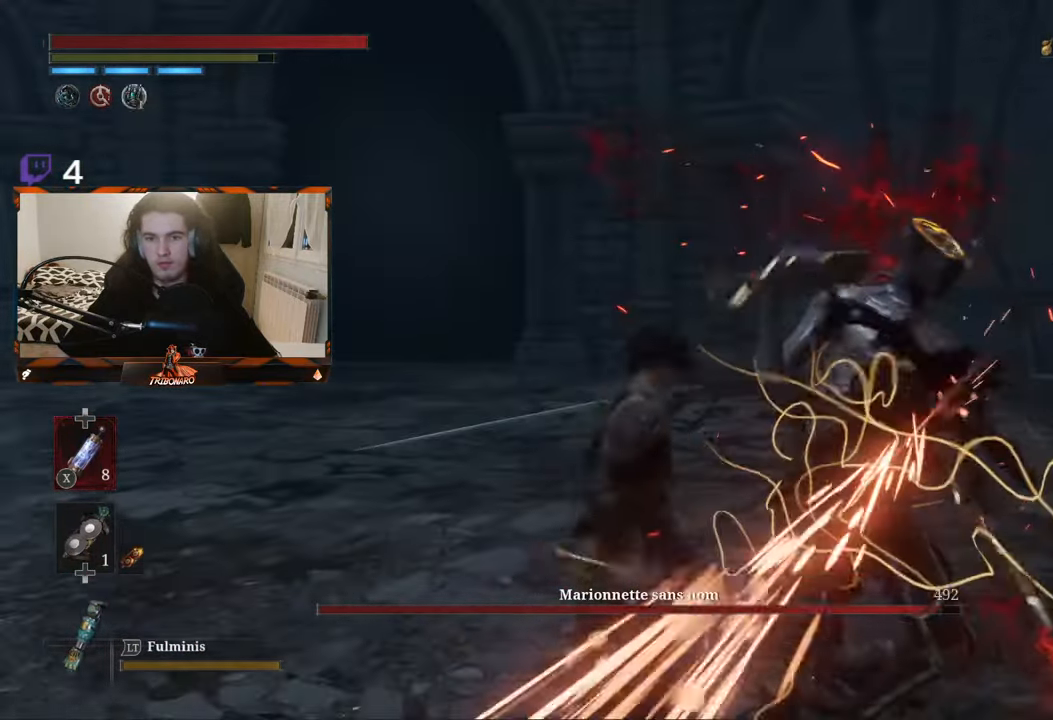
{"buttons": [], "left_stick": "down-left", "right_stick": "center", "events": [[50, "R2", "down"], [167, "R2", "up"], [200, "R2", "down"], [300, "R2", "up"], [317, "left_stick", "down"], [350, "R2", "down"], [433, "left_stick", "down-left"], [467, "R2", "up"]]}
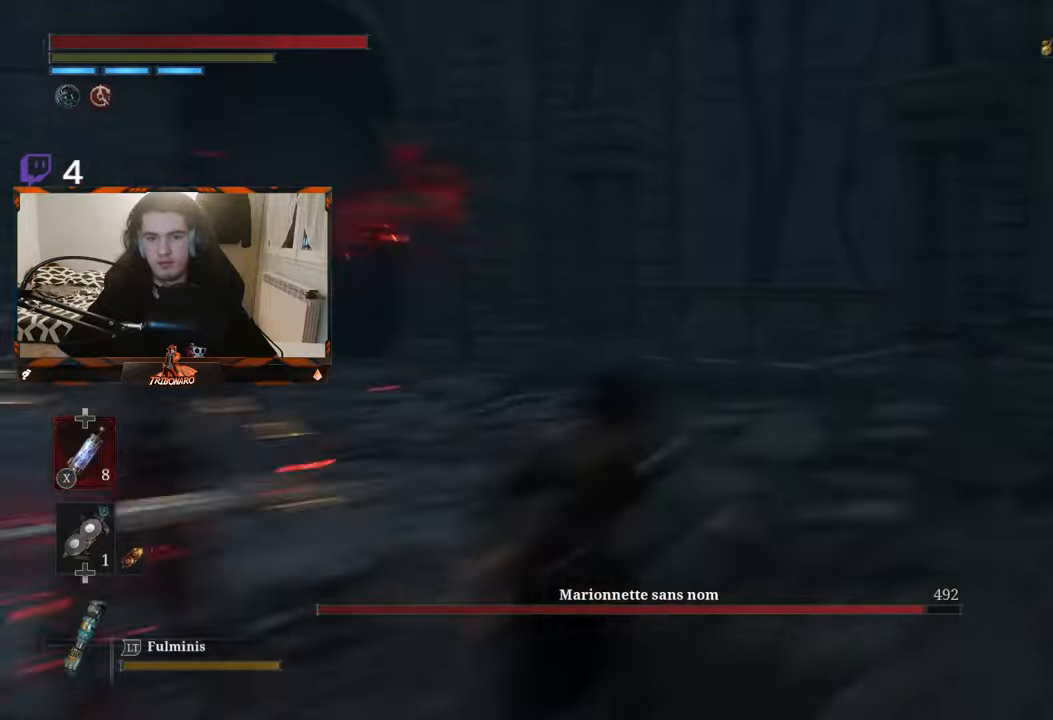
{"buttons": ["R2"], "left_stick": "center", "right_stick": "center", "events": [[17, "R2", "down"], [50, "left_stick", "up-left"], [250, "left_stick", "center"], [300, "R2", "up"], [333, "left_stick", "right"], [350, "R2", "down"], [433, "R2", "up"], [450, "left_stick", "center"], [500, "R2", "down"]]}
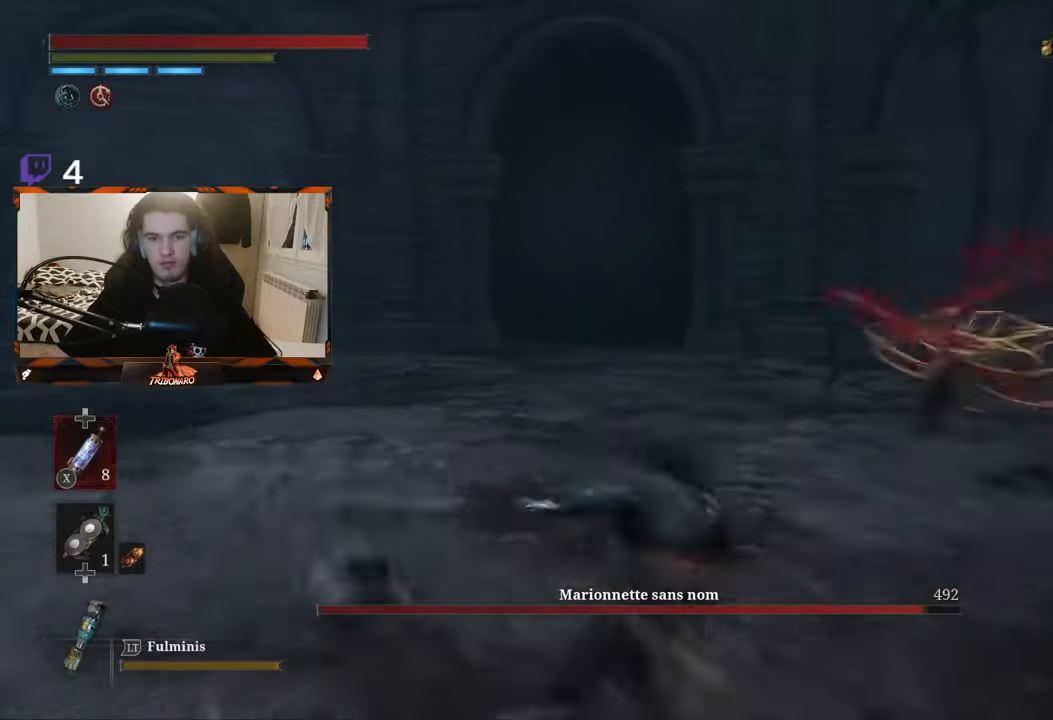
{"buttons": ["R2"], "left_stick": "center", "right_stick": "center", "events": [[100, "R2", "up"], [117, "left_stick", "up"], [167, "R2", "down"], [217, "R2", "up"], [267, "R2", "down"], [367, "R2", "up"], [433, "R2", "down"], [483, "left_stick", "center"]]}
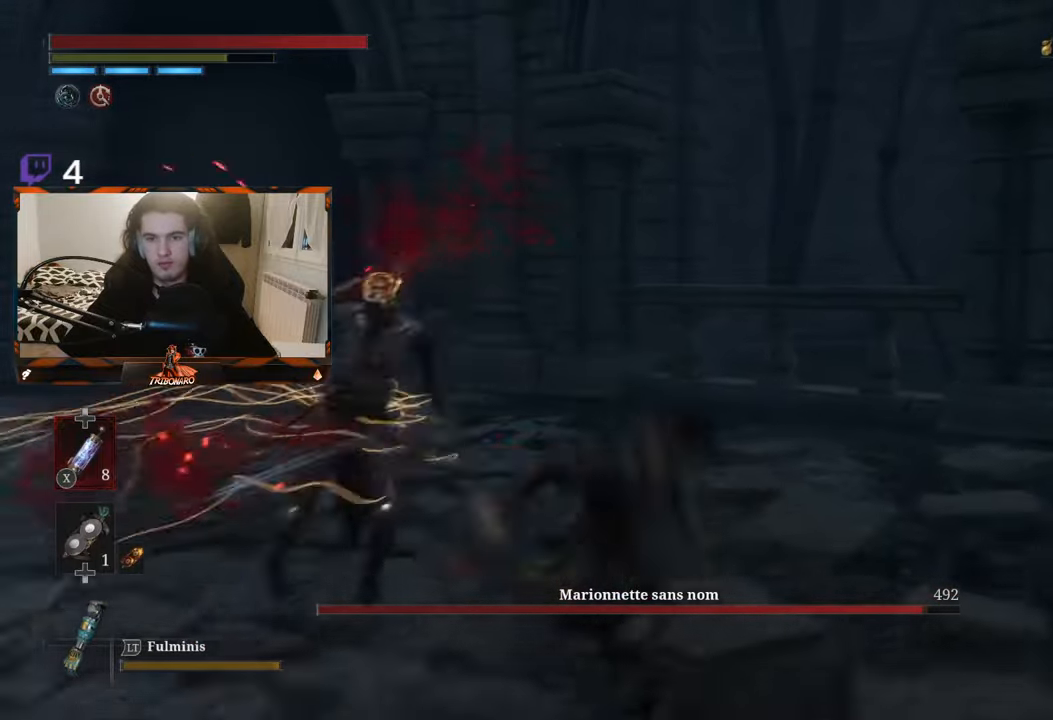
{"buttons": ["R2"], "left_stick": "down-left", "right_stick": "center", "events": [[50, "R2", "up"], [67, "left_stick", "left"], [100, "R2", "down"], [183, "left_stick", "center"], [217, "R2", "up"], [267, "R2", "down"], [283, "left_stick", "up"], [383, "R2", "up"], [383, "left_stick", "down-left"], [450, "R2", "down"]]}